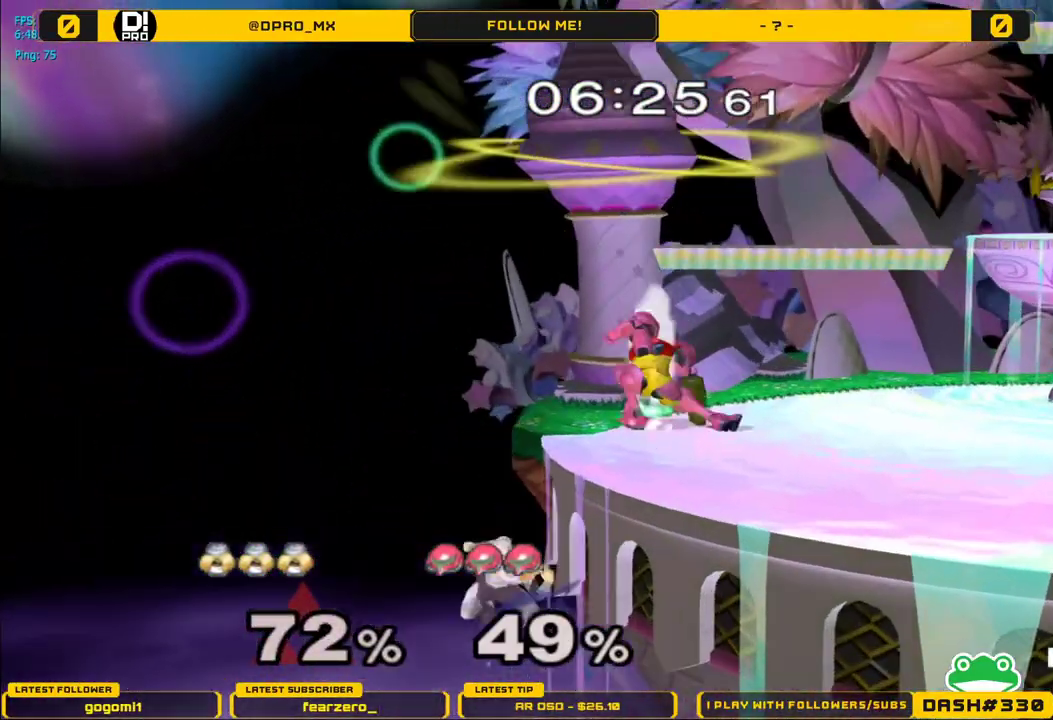
Gameplay with a controller (Nintendo layout); each line is a JSON object with the inputs held at the frame after it. "events" lists button and stick changes between this image and that frame as [ms after this image, input, new state], when the widget could be followed in between. Not read: L3 R3.
{"buttons": [], "left_stick": "center", "right_stick": "center", "events": [[17, "Y", "down"], [67, "left_stick", "right"], [100, "A", "down"], [117, "Y", "up"], [250, "A", "up"], [317, "A", "down"], [333, "left_stick", "up-right"], [500, "A", "up"], [500, "left_stick", "center"]]}
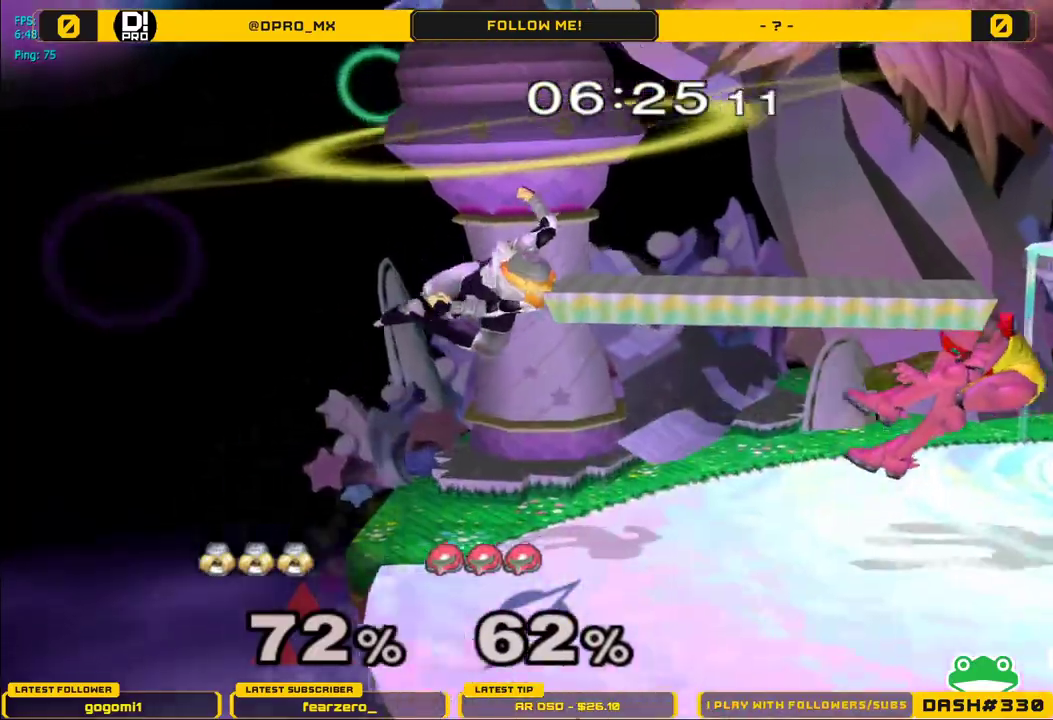
{"buttons": ["A"], "left_stick": "right", "right_stick": "center", "events": [[17, "left_stick", "down"], [133, "left_stick", "center"], [217, "left_stick", "right"], [500, "A", "down"]]}
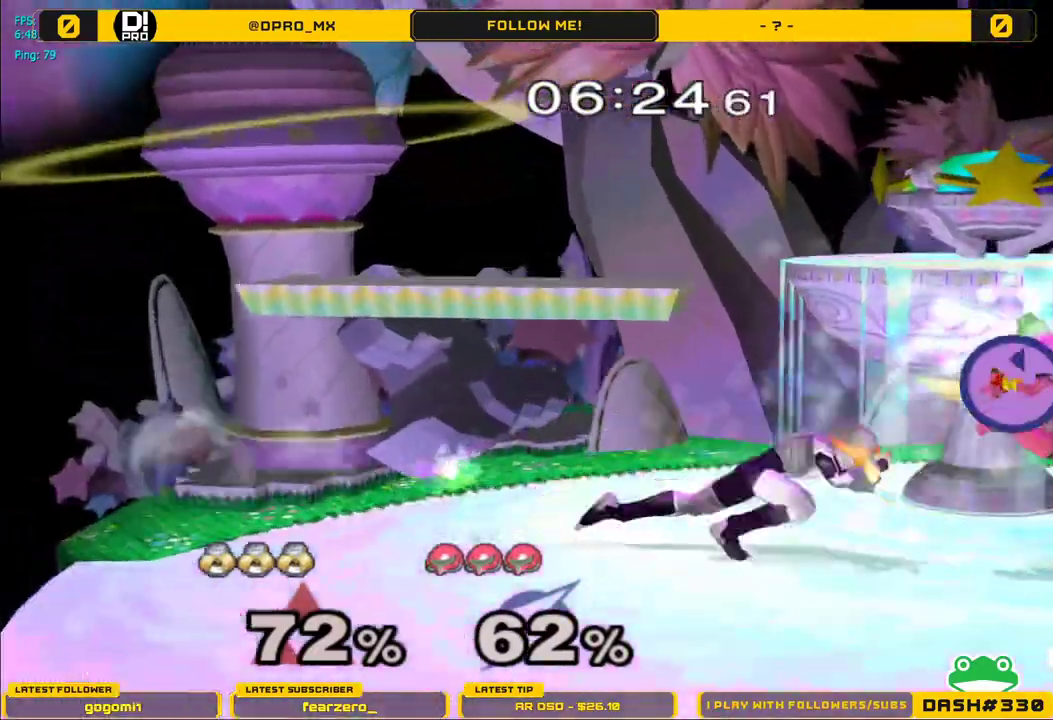
{"buttons": ["A"], "left_stick": "center", "right_stick": "center", "events": [[150, "A", "up"], [233, "A", "down"], [350, "A", "up"], [433, "A", "down"], [483, "left_stick", "center"]]}
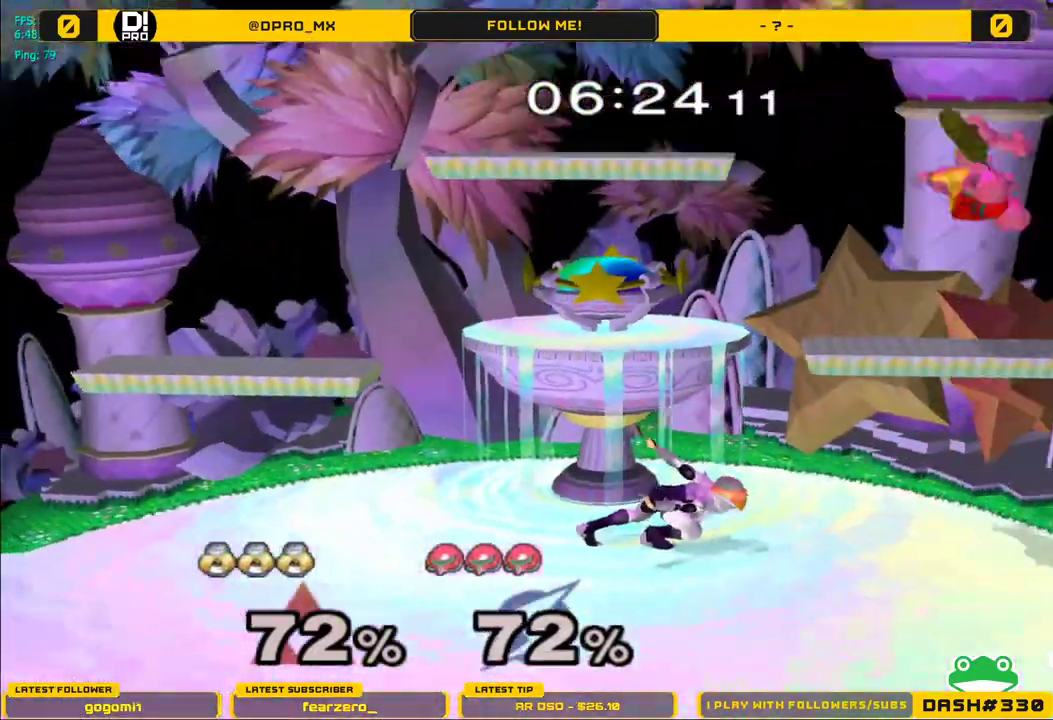
{"buttons": [], "left_stick": "right", "right_stick": "center", "events": [[50, "A", "up"], [233, "left_stick", "right"], [283, "Y", "down"], [283, "left_stick", "center"], [433, "left_stick", "right"], [450, "Y", "up"]]}
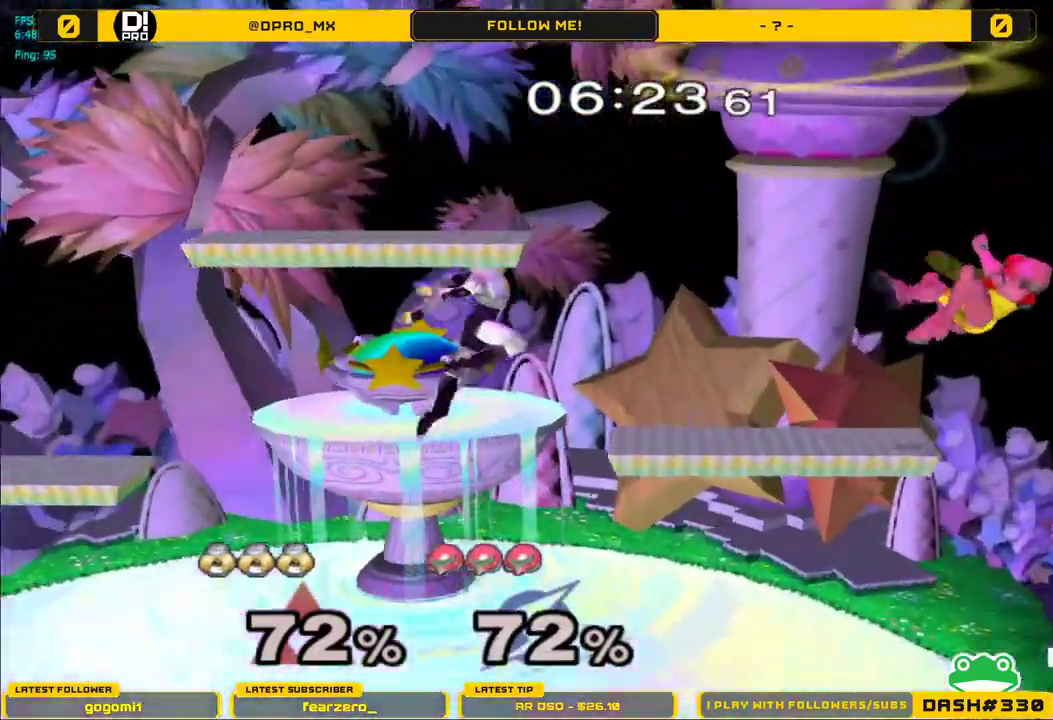
{"buttons": ["B"], "left_stick": "center", "right_stick": "center", "events": [[17, "Y", "down"], [150, "Y", "up"], [333, "left_stick", "center"], [450, "B", "down"]]}
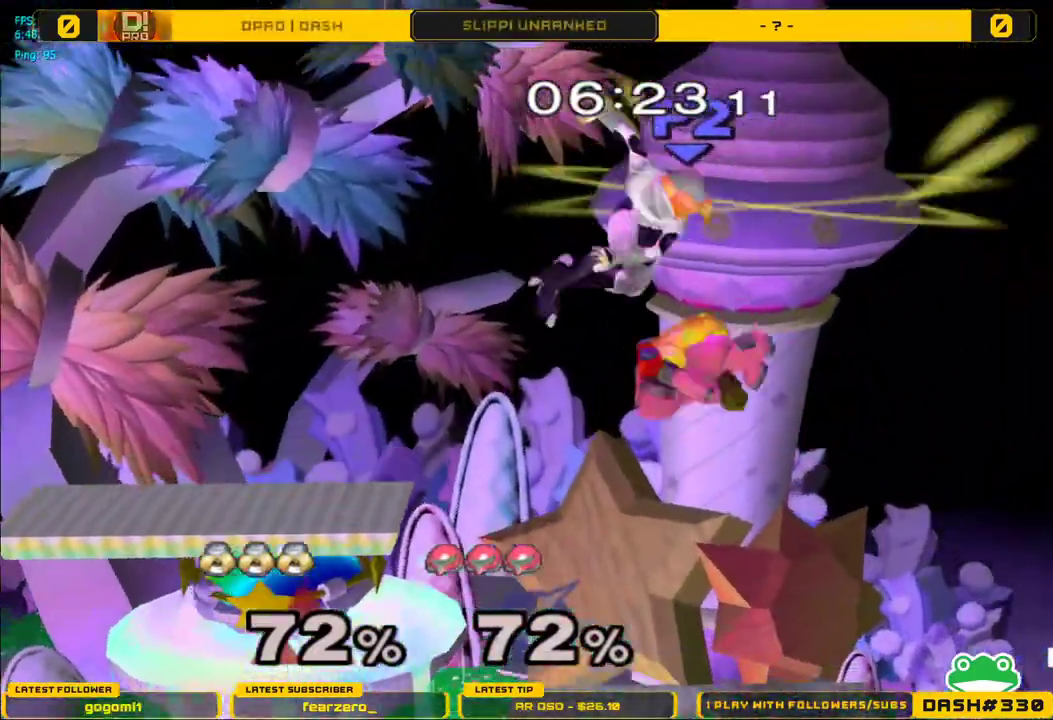
{"buttons": [], "left_stick": "left", "right_stick": "center", "events": [[17, "B", "up"], [450, "left_stick", "left"]]}
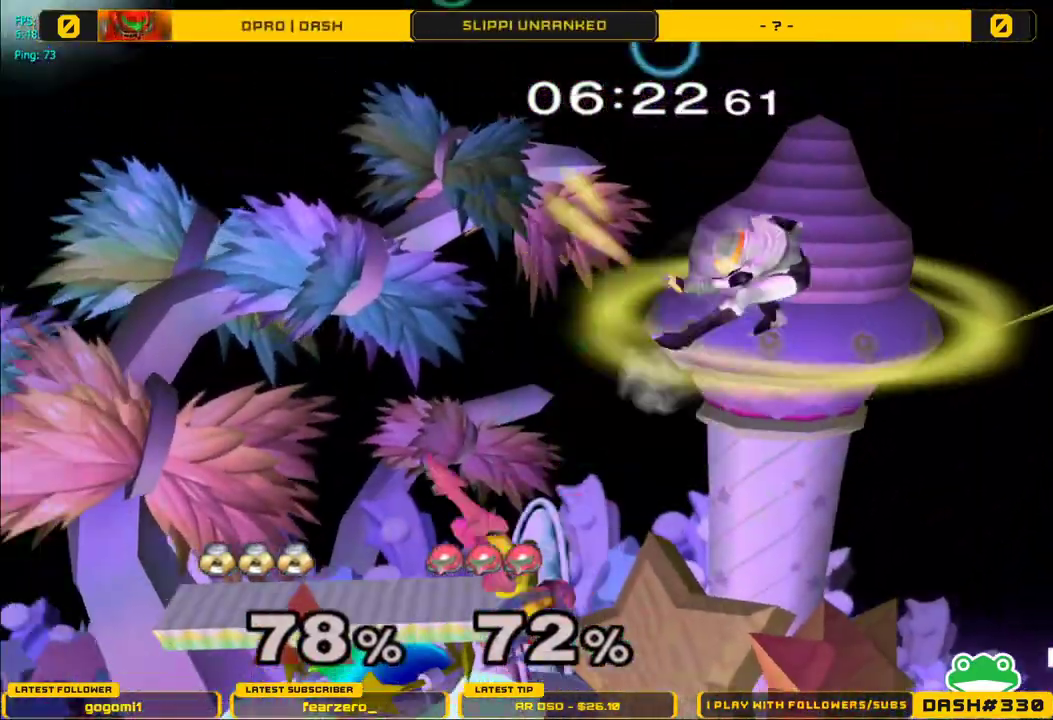
{"buttons": ["L1"], "left_stick": "down", "right_stick": "center", "events": [[300, "A", "down"], [400, "A", "up"], [400, "left_stick", "down"], [417, "L1", "down"]]}
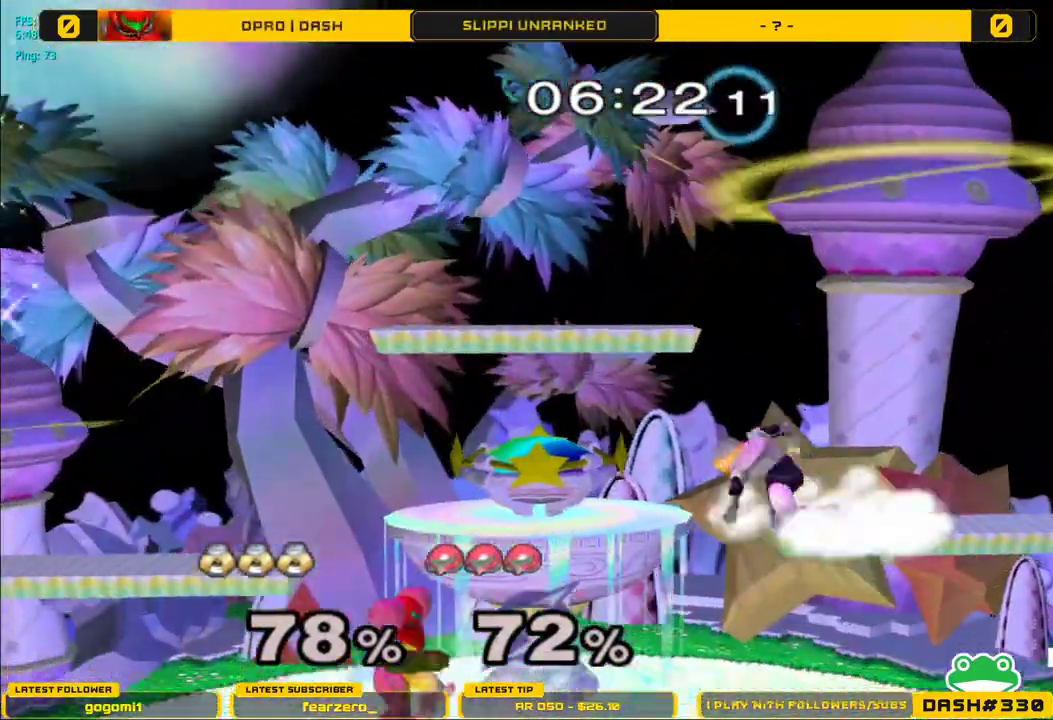
{"buttons": [], "left_stick": "left", "right_stick": "center", "events": [[17, "left_stick", "center"], [233, "Y", "down"], [250, "Y", "up"], [400, "L1", "up"], [450, "left_stick", "left"]]}
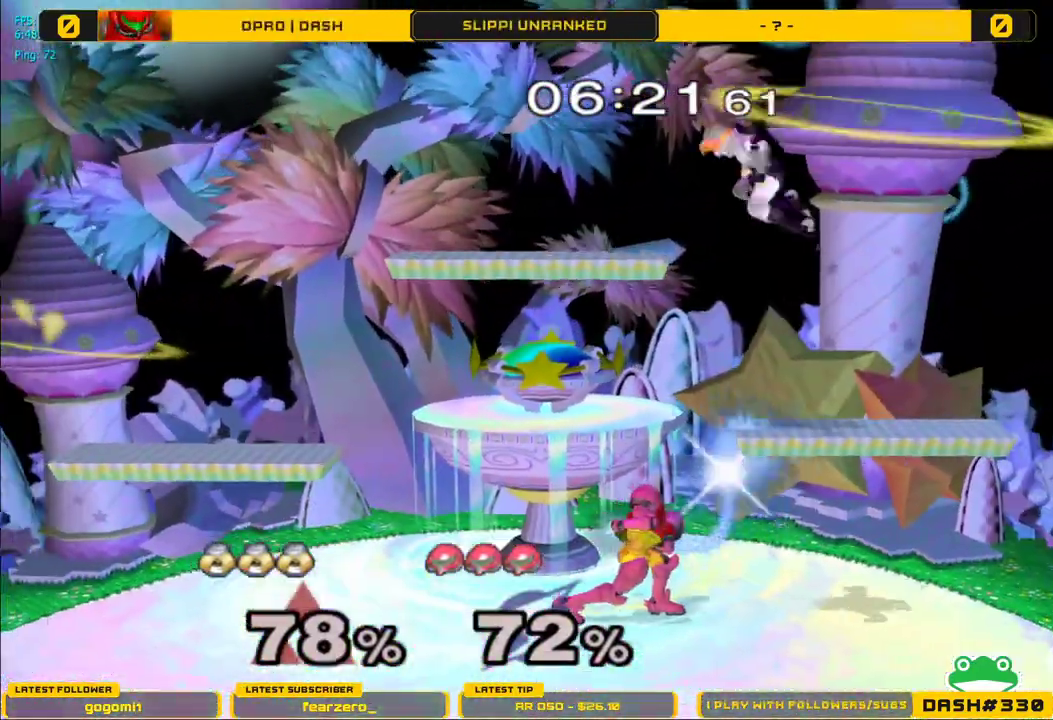
{"buttons": ["L1"], "left_stick": "left", "right_stick": "center", "events": [[117, "right_stick", "down"], [183, "left_stick", "down"], [317, "left_stick", "left"], [483, "L1", "down"], [483, "right_stick", "center"]]}
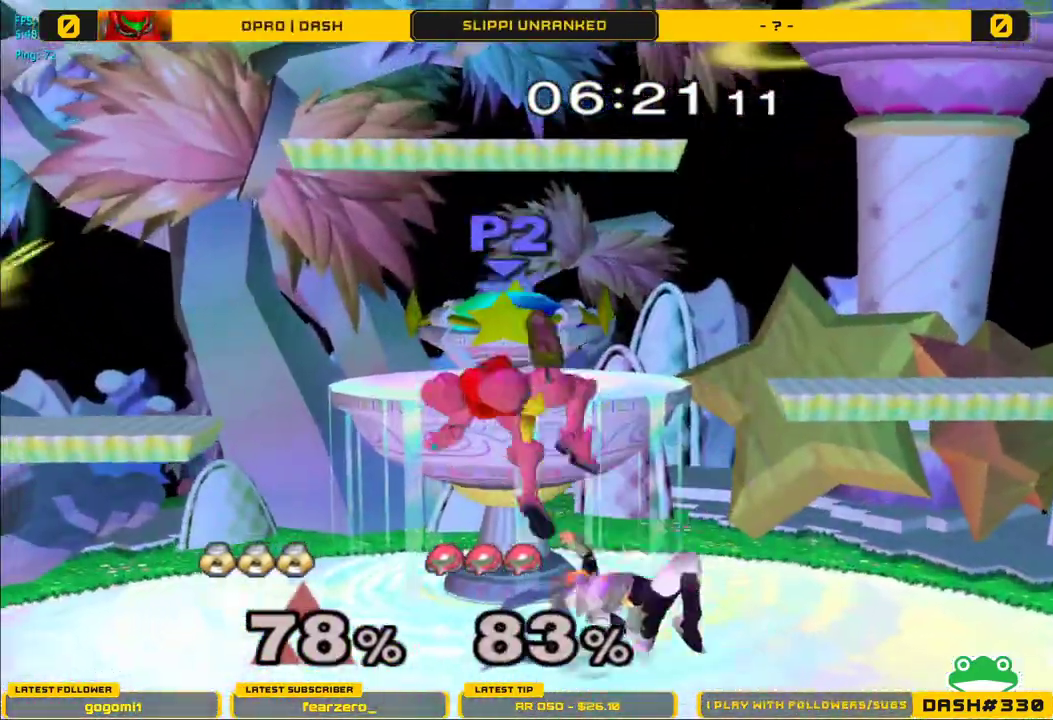
{"buttons": ["A", "Y"], "left_stick": "up", "right_stick": "center", "events": [[100, "L1", "up"], [100, "left_stick", "center"], [267, "left_stick", "left"], [283, "Y", "down"], [417, "Y", "up"], [417, "left_stick", "up"], [450, "Y", "down"], [483, "A", "down"]]}
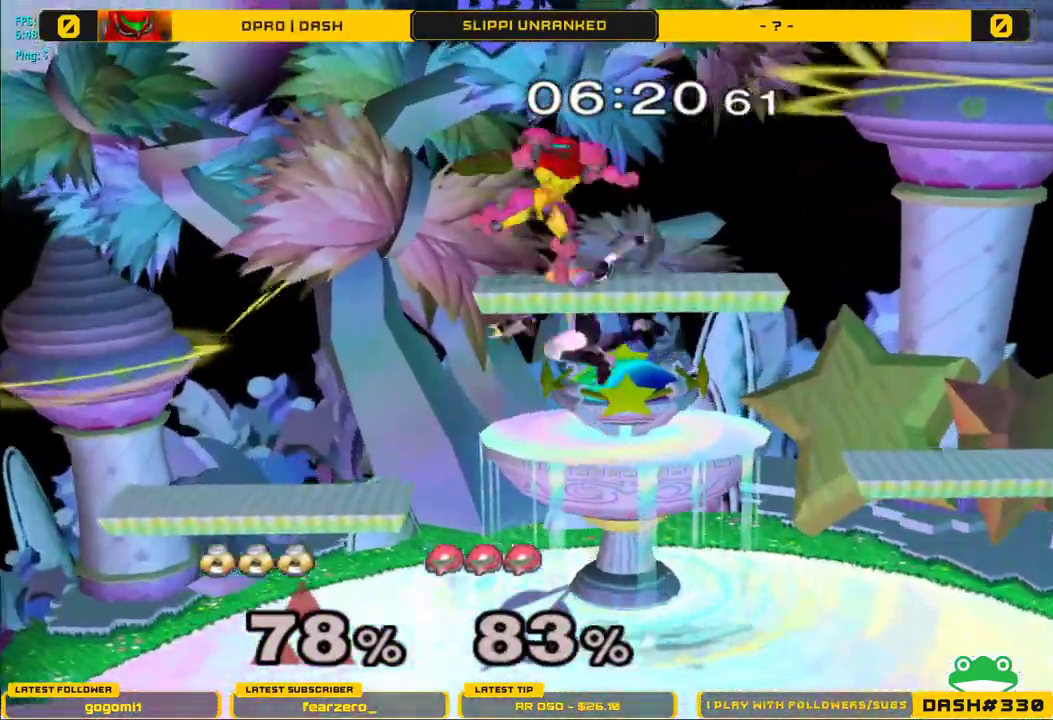
{"buttons": [], "left_stick": "down", "right_stick": "center", "events": [[17, "Y", "up"], [133, "A", "up"], [167, "left_stick", "up-right"], [233, "A", "down"], [450, "A", "up"], [483, "left_stick", "down"]]}
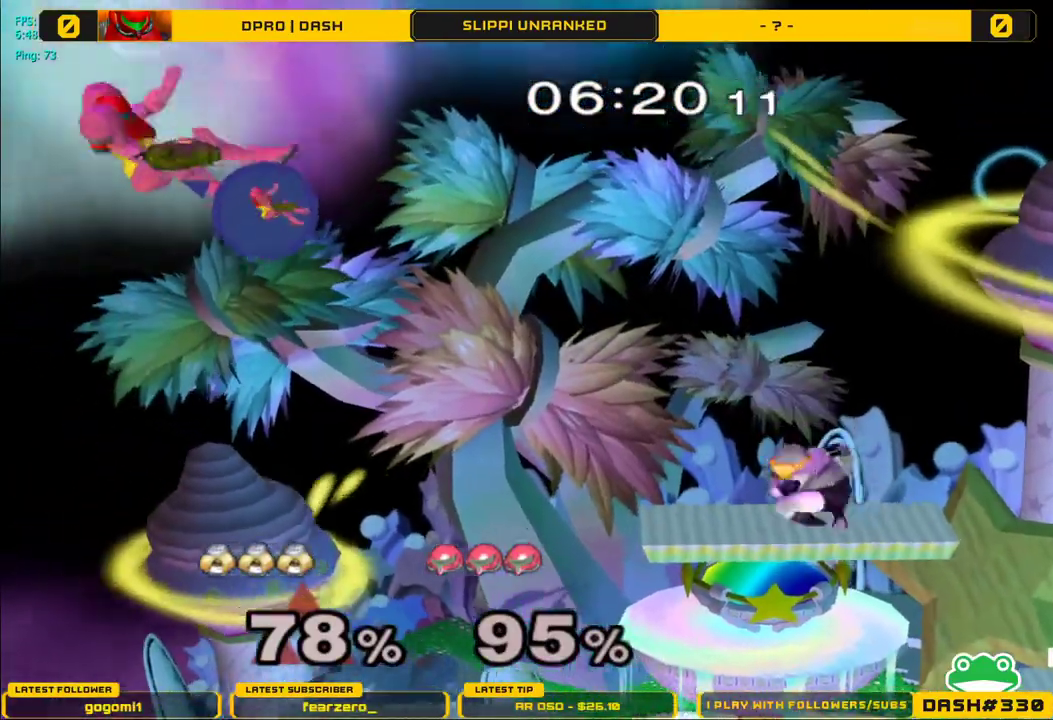
{"buttons": ["B"], "left_stick": "center", "right_stick": "center", "events": [[17, "left_stick", "up-right"], [50, "left_stick", "center"], [133, "left_stick", "left"], [200, "Y", "down"], [217, "Y", "up"], [250, "left_stick", "center"], [300, "B", "down"]]}
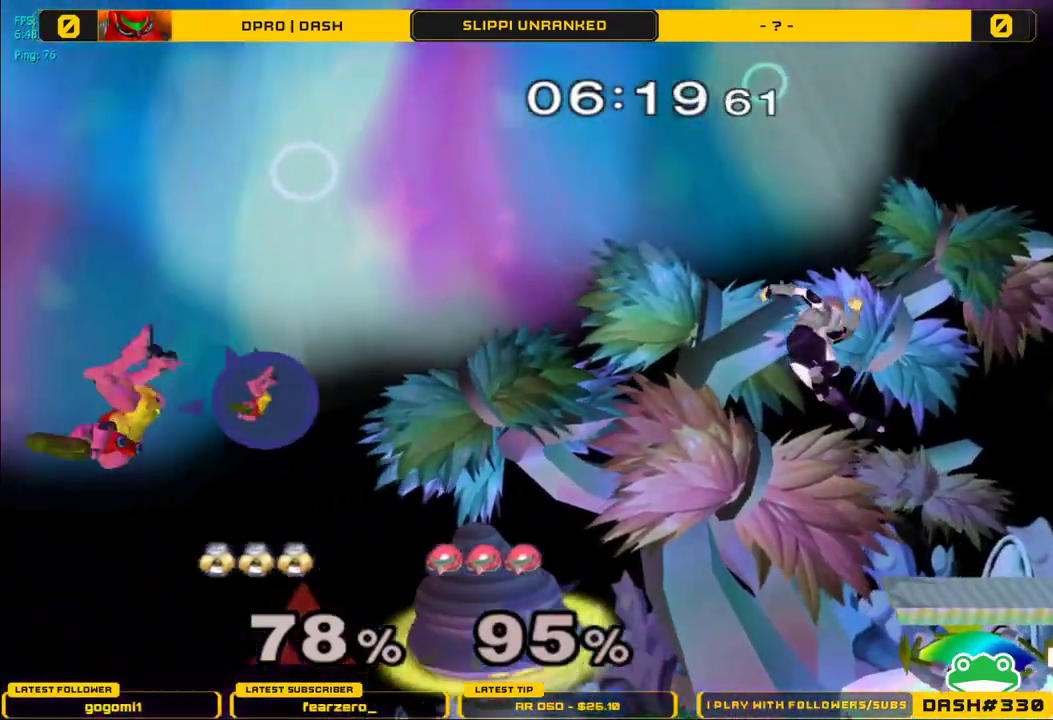
{"buttons": [], "left_stick": "left", "right_stick": "center", "events": [[250, "left_stick", "left"], [333, "B", "up"]]}
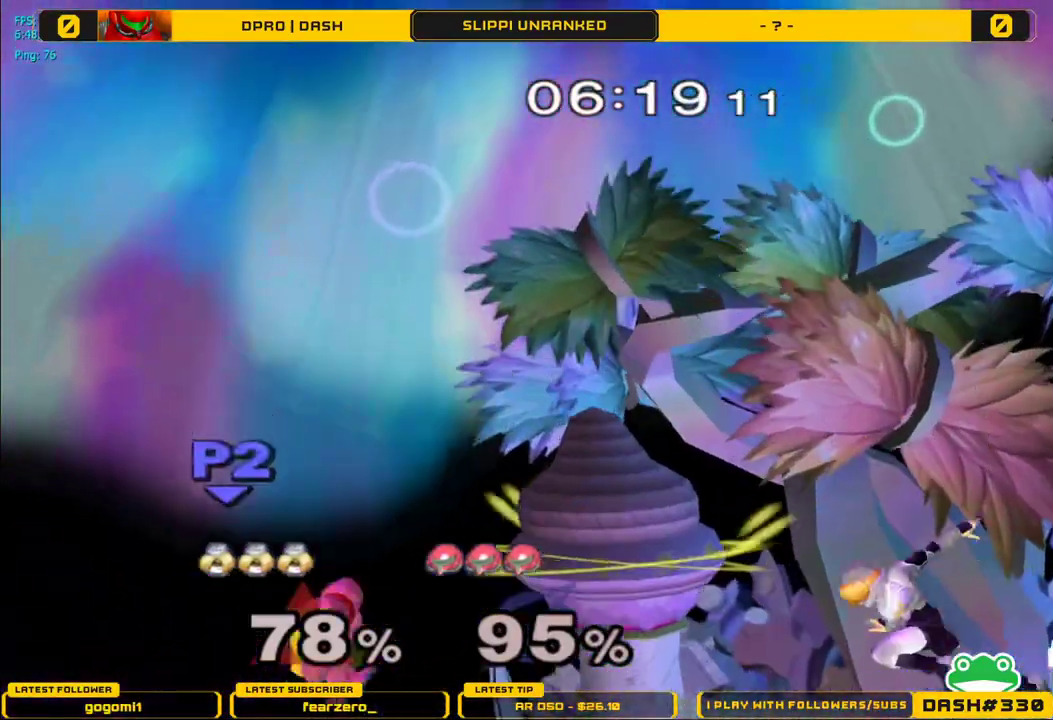
{"buttons": [], "left_stick": "center", "right_stick": "center", "events": [[33, "left_stick", "center"], [167, "Y", "down"], [217, "Y", "up"], [217, "left_stick", "left"], [283, "left_stick", "center"], [333, "B", "down"], [400, "B", "up"]]}
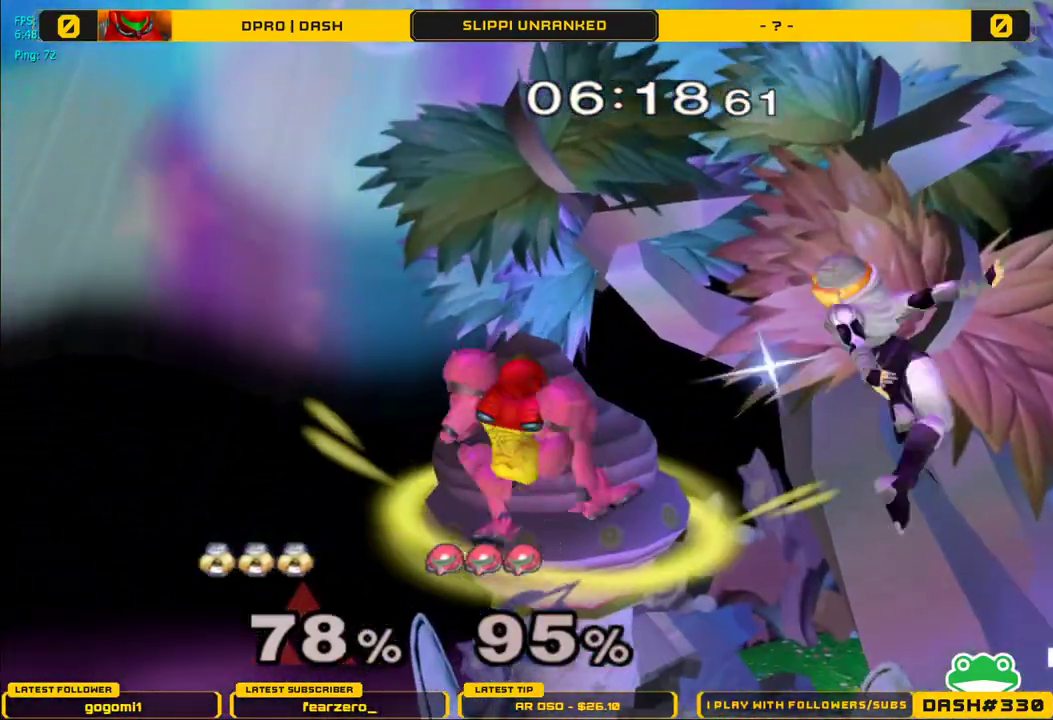
{"buttons": ["A"], "left_stick": "left", "right_stick": "center", "events": [[200, "left_stick", "down"], [333, "left_stick", "left"], [467, "A", "down"]]}
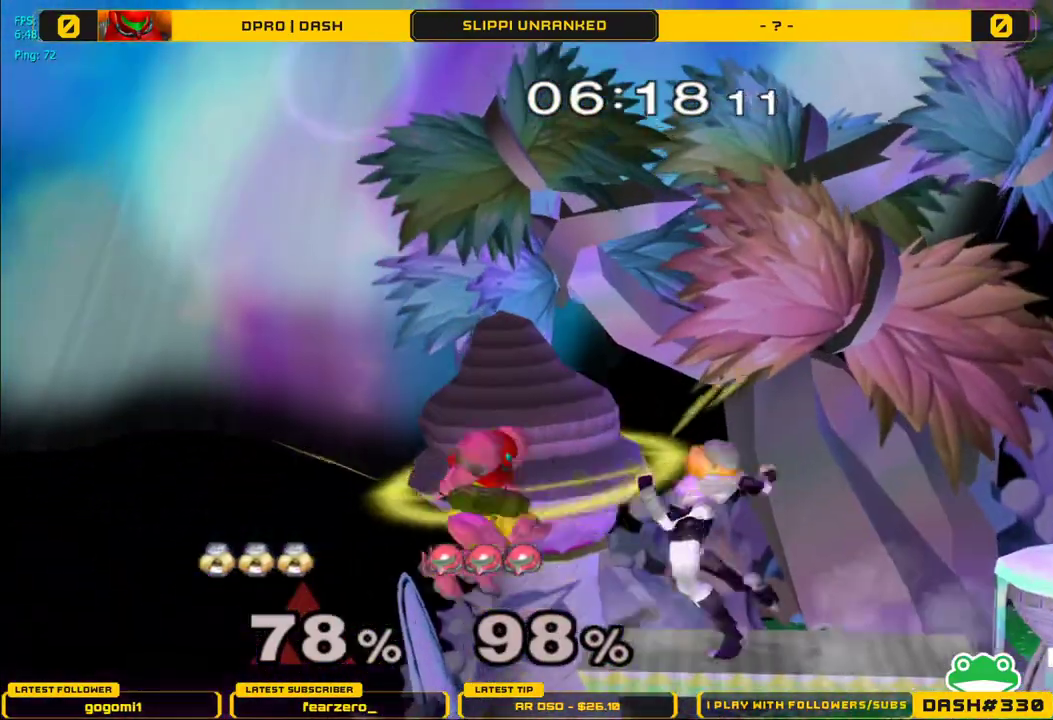
{"buttons": [], "left_stick": "left", "right_stick": "center", "events": [[83, "A", "up"], [150, "A", "down"], [267, "A", "up"], [300, "left_stick", "center"], [483, "left_stick", "left"]]}
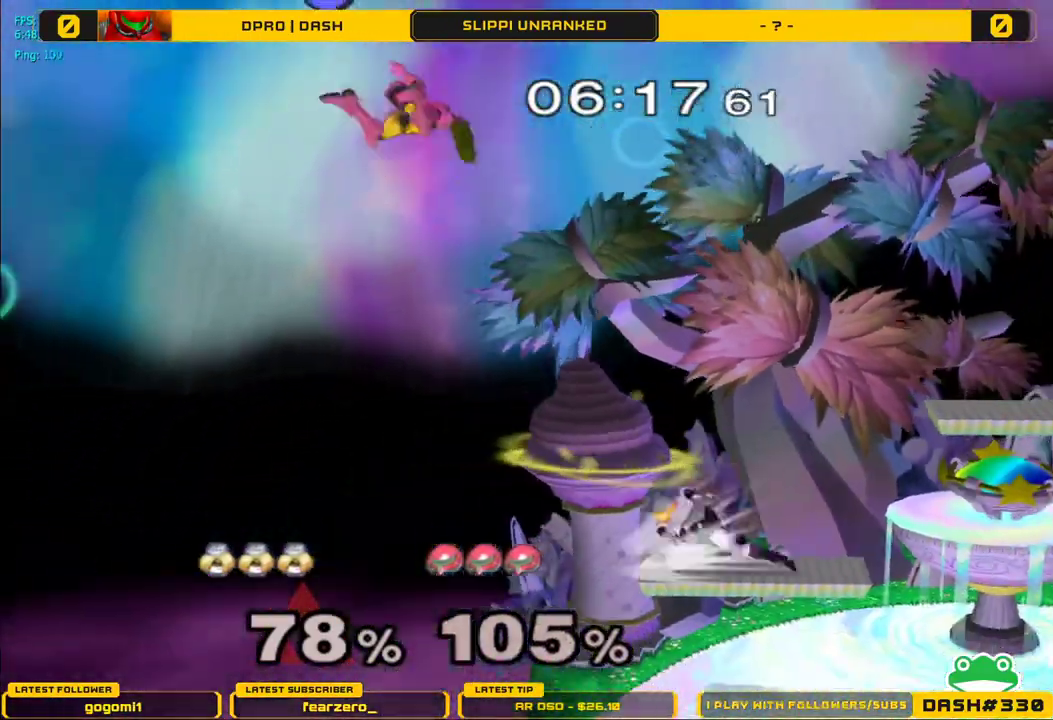
{"buttons": ["A", "Y"], "left_stick": "left", "right_stick": "center", "events": [[33, "Y", "down"], [200, "Y", "up"], [333, "Y", "down"], [367, "A", "down"]]}
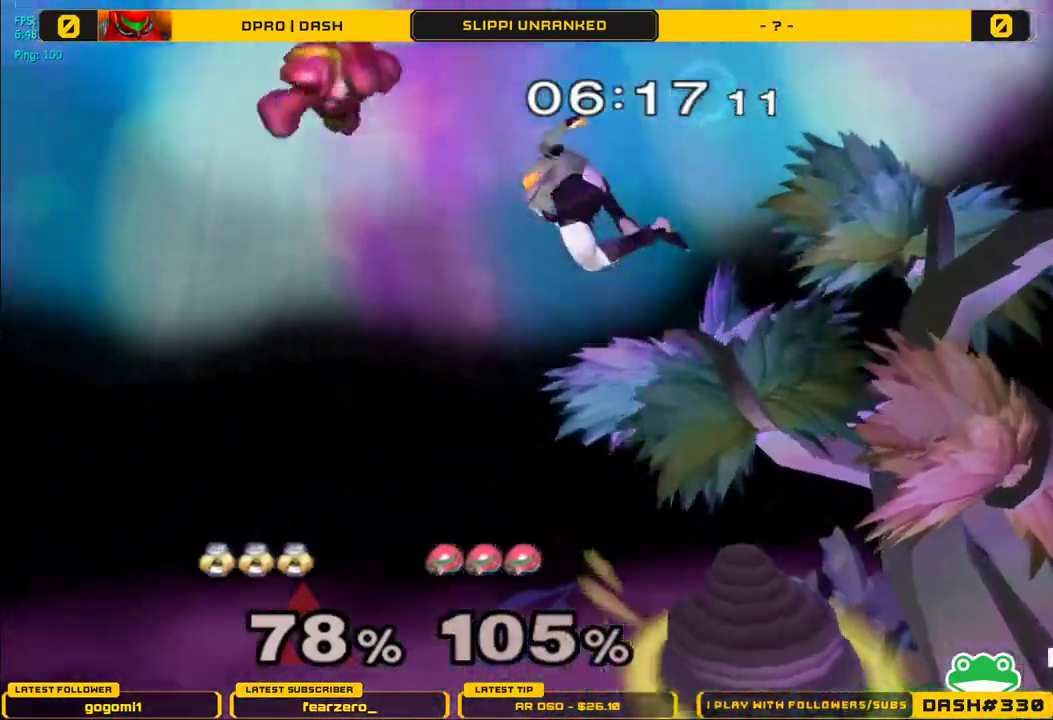
{"buttons": [], "left_stick": "right", "right_stick": "center", "events": [[83, "Y", "up"], [83, "left_stick", "right"], [250, "A", "up"]]}
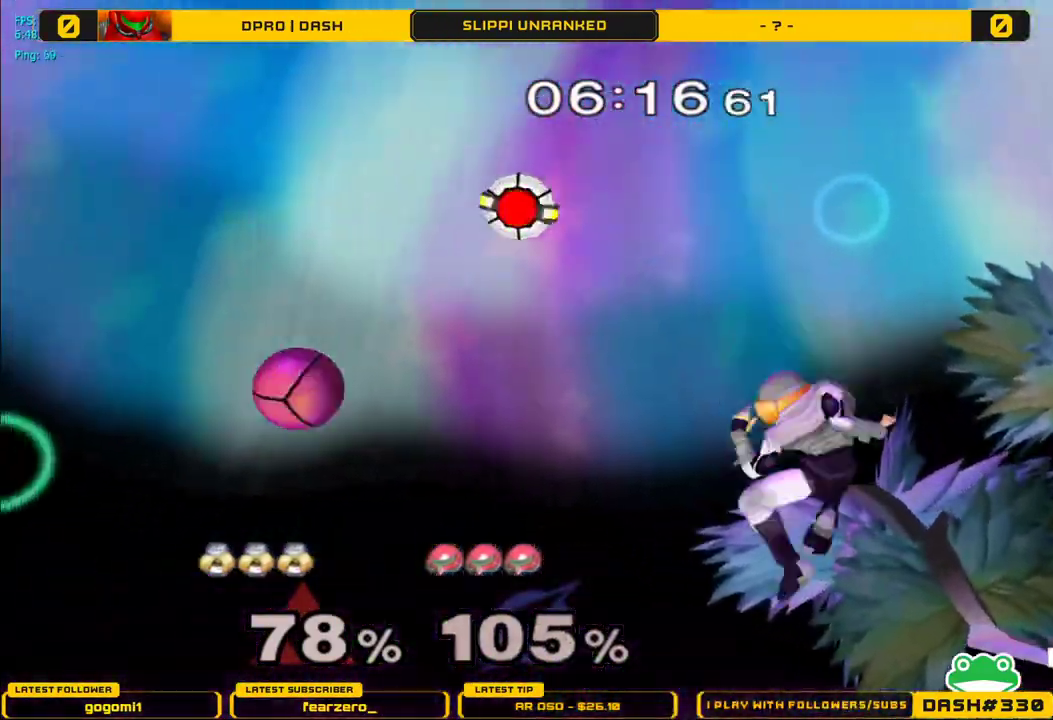
{"buttons": [], "left_stick": "right", "right_stick": "center", "events": [[17, "left_stick", "left"], [83, "A", "down"], [133, "left_stick", "right"], [267, "A", "up"]]}
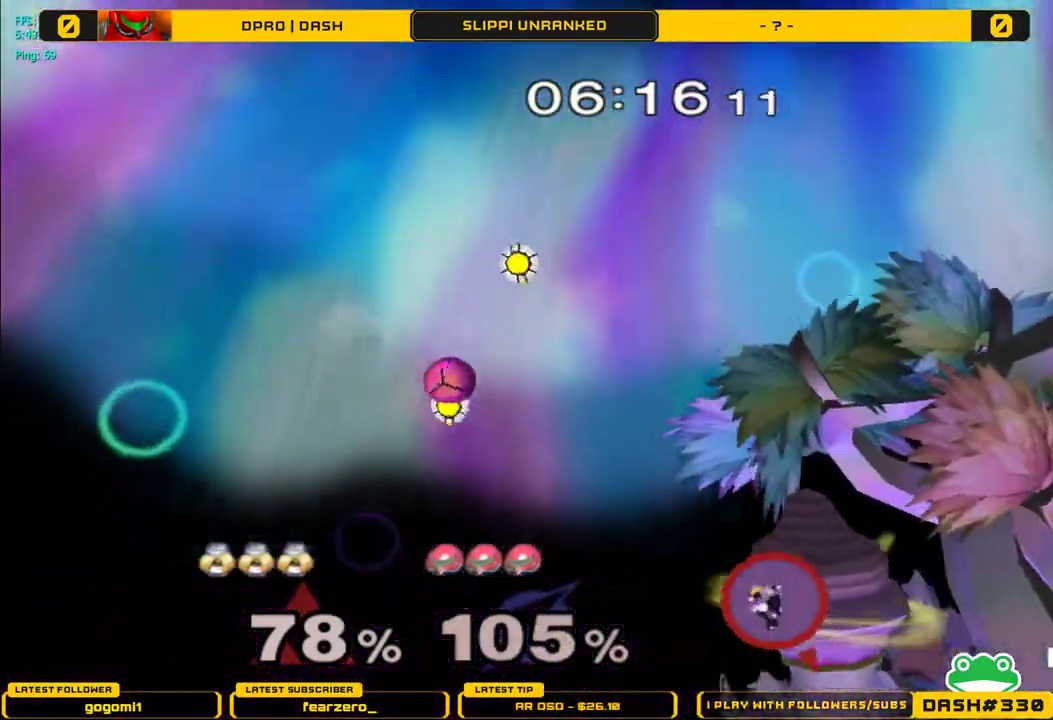
{"buttons": [], "left_stick": "left", "right_stick": "center", "events": [[17, "left_stick", "center"], [233, "Y", "down"], [267, "left_stick", "left"], [400, "Y", "up"]]}
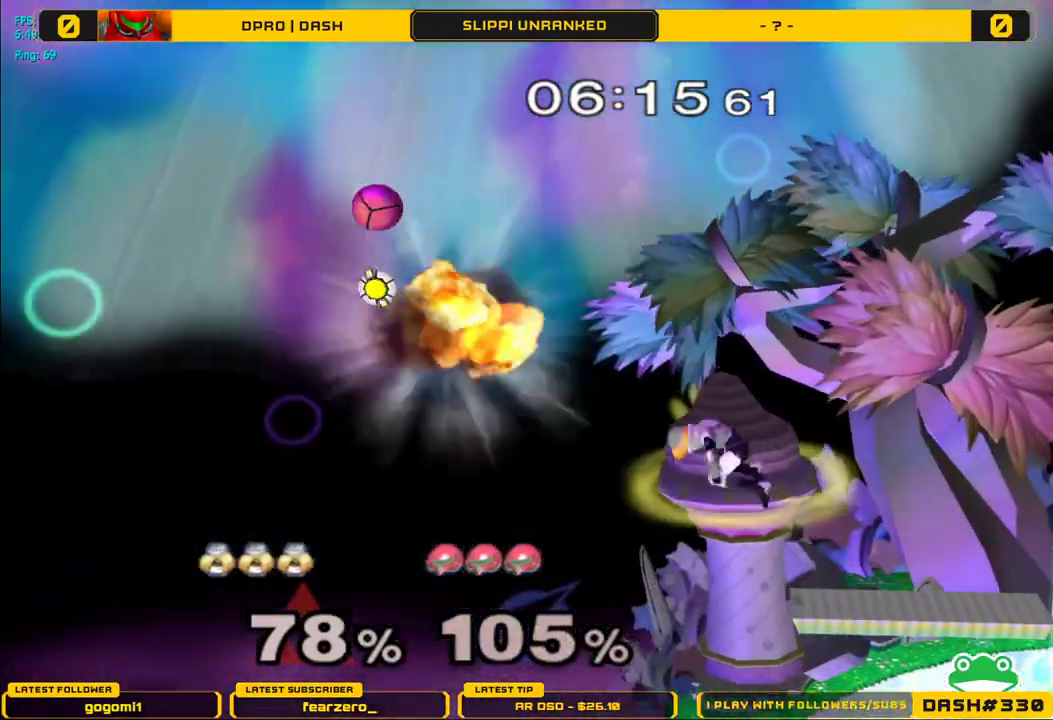
{"buttons": ["A"], "left_stick": "right", "right_stick": "center", "events": [[217, "Y", "down"], [400, "A", "down"], [417, "Y", "up"], [483, "left_stick", "right"]]}
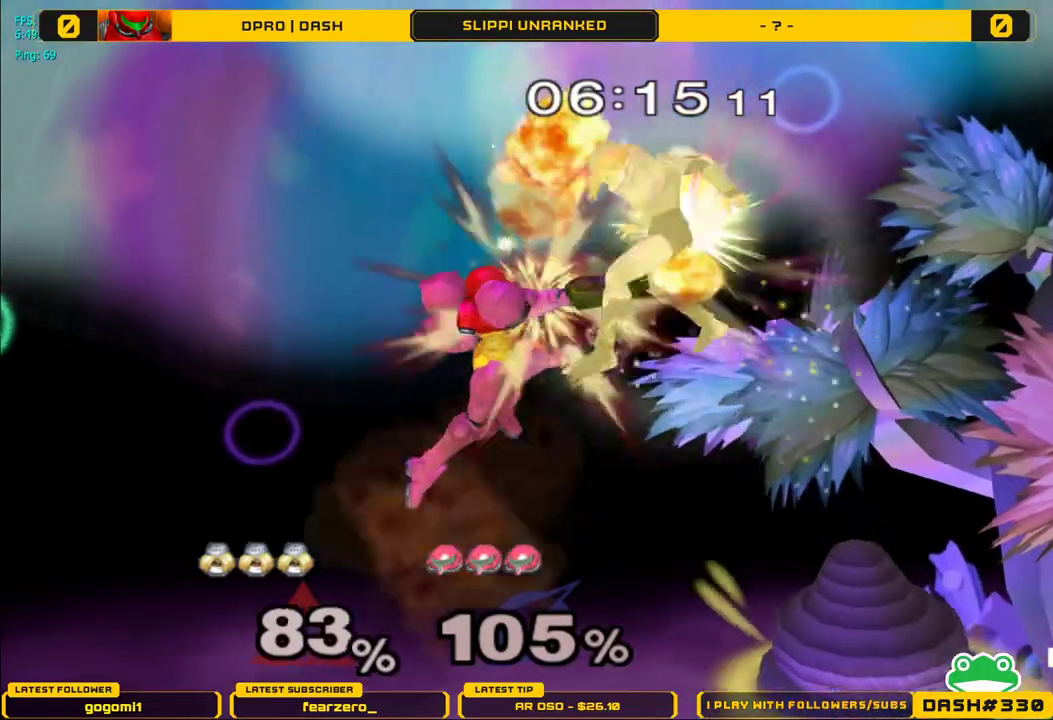
{"buttons": [], "left_stick": "right", "right_stick": "center", "events": [[233, "A", "up"]]}
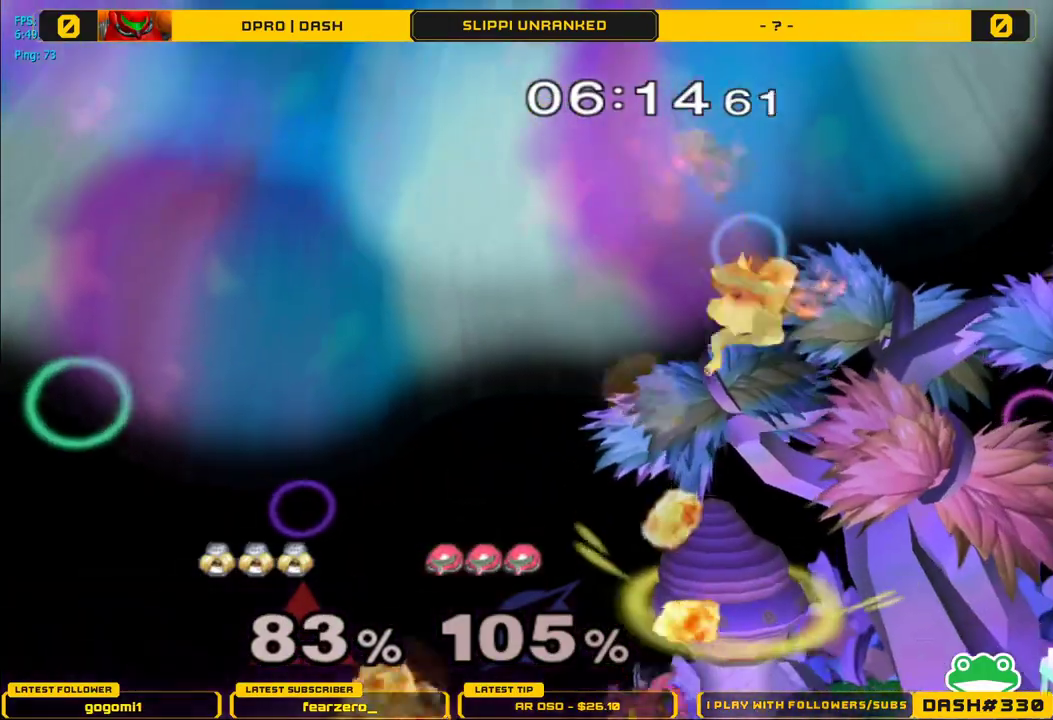
{"buttons": ["L1"], "left_stick": "right", "right_stick": "center", "events": [[283, "right_stick", "up-left"], [417, "L1", "down"], [450, "right_stick", "center"]]}
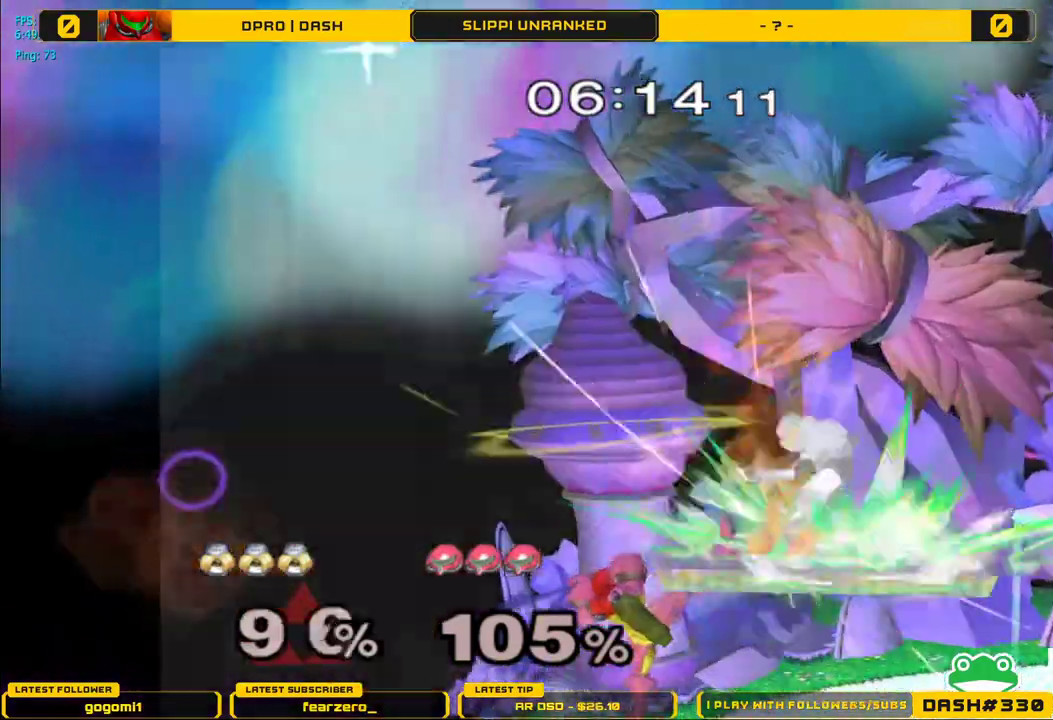
{"buttons": ["Y"], "left_stick": "left", "right_stick": "center", "events": [[350, "left_stick", "left"], [367, "L1", "up"], [483, "Y", "down"]]}
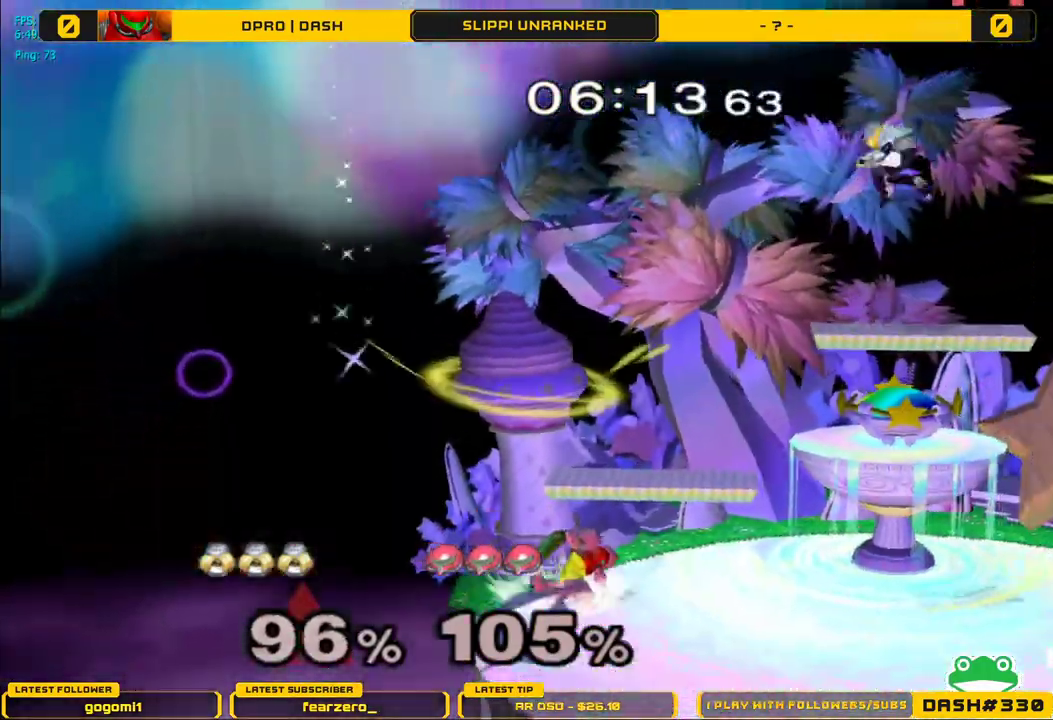
{"buttons": [], "left_stick": "right", "right_stick": "center", "events": [[67, "left_stick", "right"], [100, "Y", "up"]]}
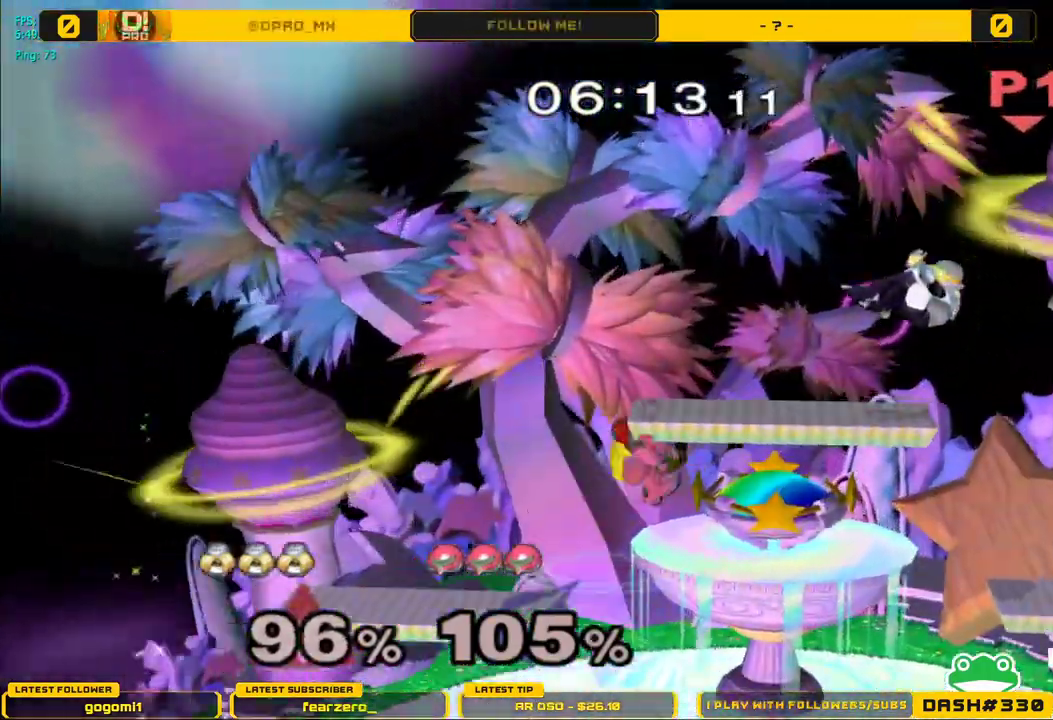
{"buttons": ["L1"], "left_stick": "left", "right_stick": "center", "events": [[183, "right_stick", "left"], [217, "left_stick", "center"], [267, "left_stick", "left"], [350, "right_stick", "center"], [367, "L1", "down"]]}
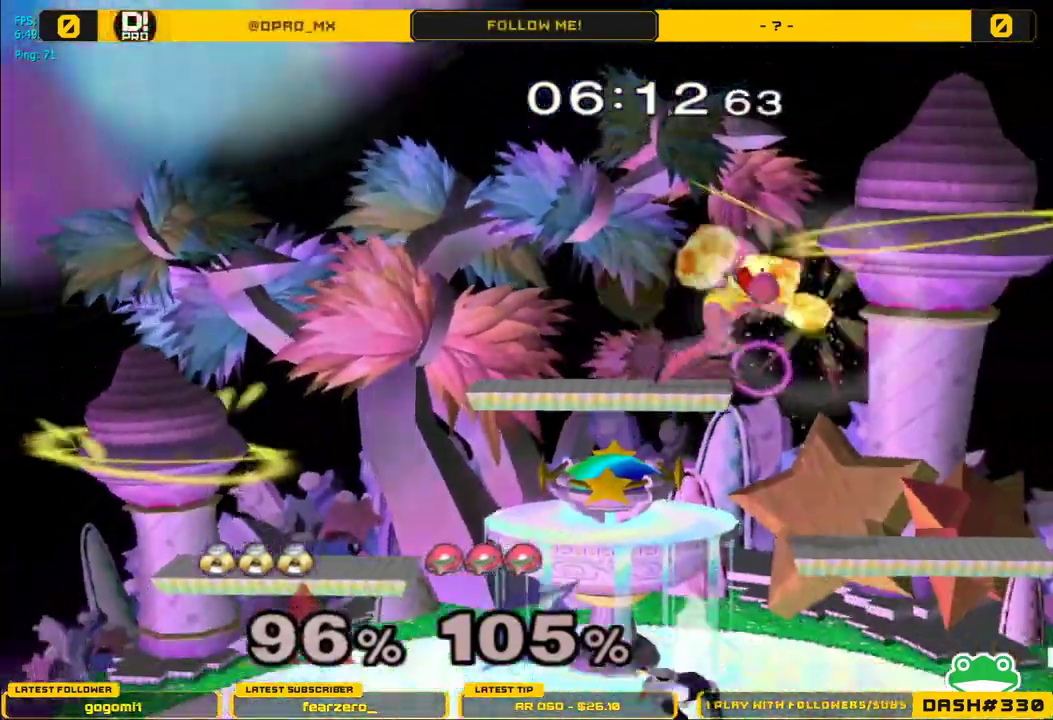
{"buttons": ["A"], "left_stick": "left", "right_stick": "center", "events": [[67, "left_stick", "center"], [133, "Y", "down"], [150, "left_stick", "right"], [200, "A", "down"], [217, "L1", "up"], [233, "Y", "up"], [250, "left_stick", "left"]]}
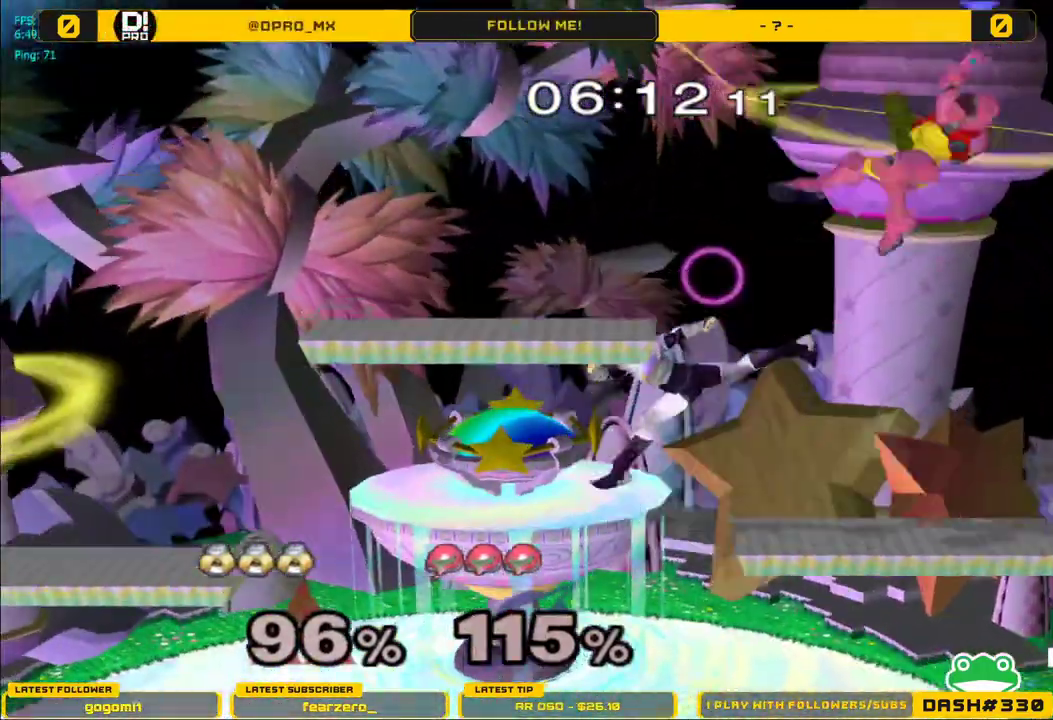
{"buttons": [], "left_stick": "center", "right_stick": "center", "events": [[150, "left_stick", "right"], [233, "A", "up"], [350, "left_stick", "down"], [500, "left_stick", "center"]]}
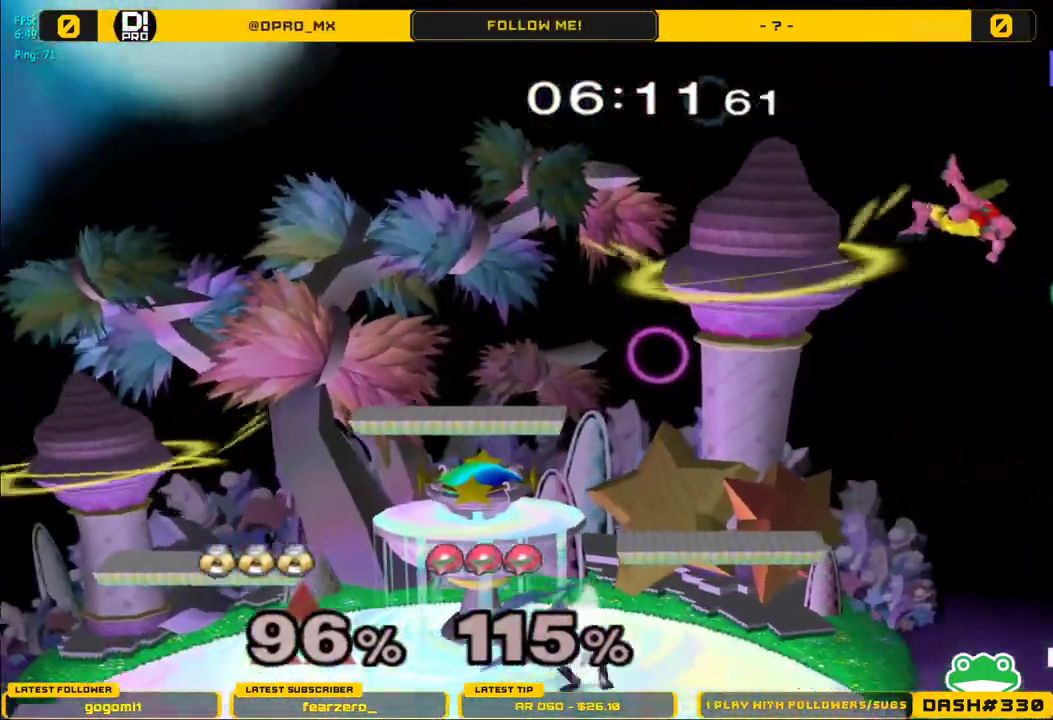
{"buttons": ["A"], "left_stick": "right", "right_stick": "center", "events": [[133, "left_stick", "right"], [400, "Y", "down"], [467, "Y", "up"], [483, "A", "down"]]}
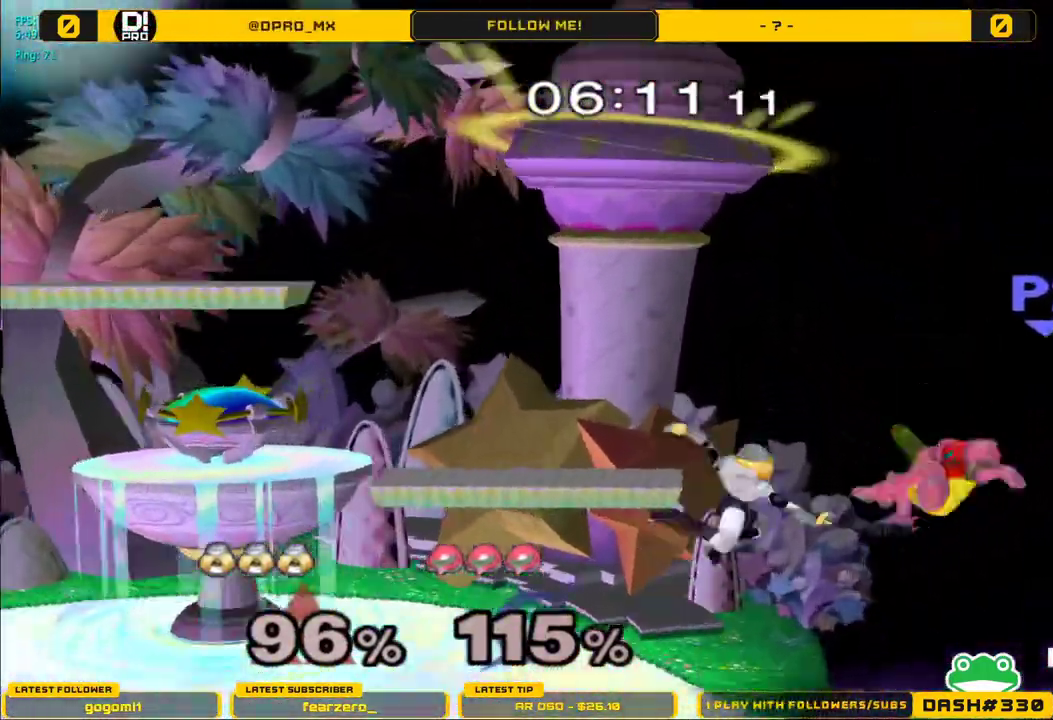
{"buttons": [], "left_stick": "center", "right_stick": "center", "events": [[150, "left_stick", "left"], [250, "left_stick", "center"], [333, "left_stick", "up-right"], [400, "left_stick", "center"], [450, "A", "up"]]}